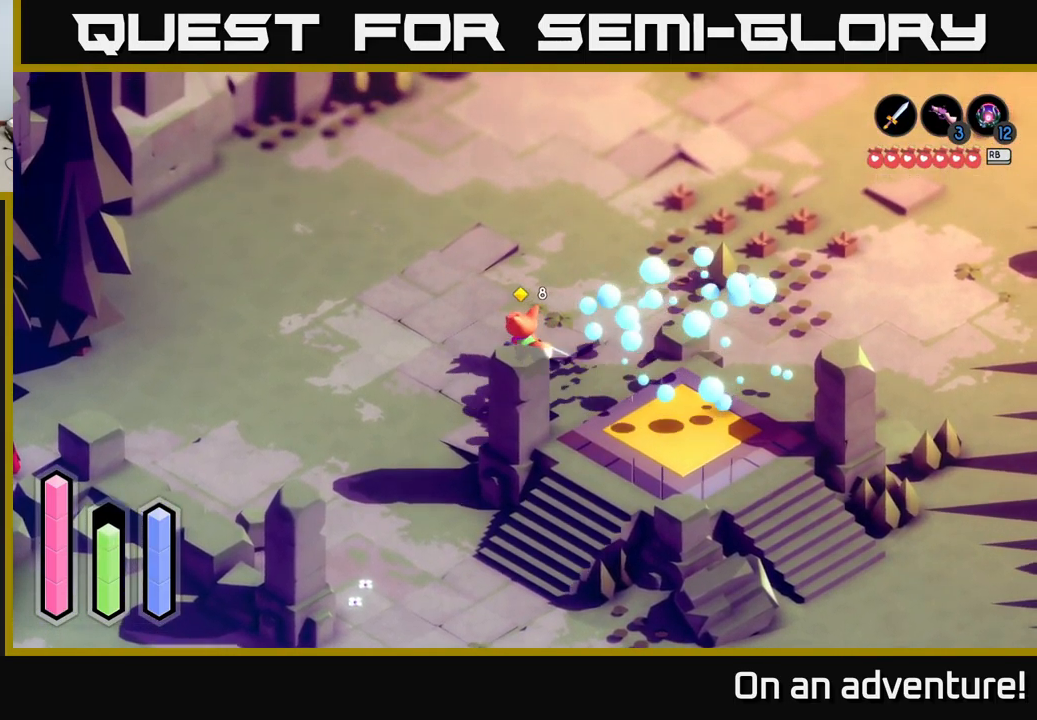
Gameplay with a controller (Xbox layout); each line is a JSON object with the inputs held at the frame after it. "events" lists button and stick changes between this image and that frame as [ms after this image, input, new state], when the widget could be followed in between.
{"buttons": ["A"], "left_stick": "left", "right_stick": "center", "events": []}
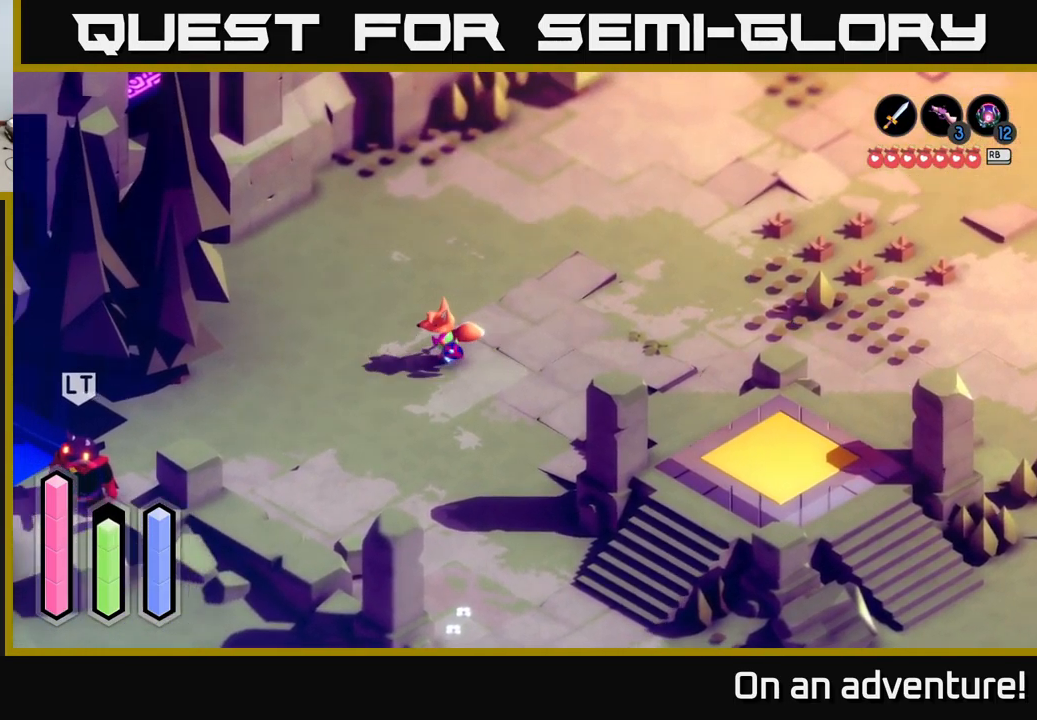
{"buttons": ["A"], "left_stick": "down-left", "right_stick": "center", "events": [[217, "left_stick", "down-left"]]}
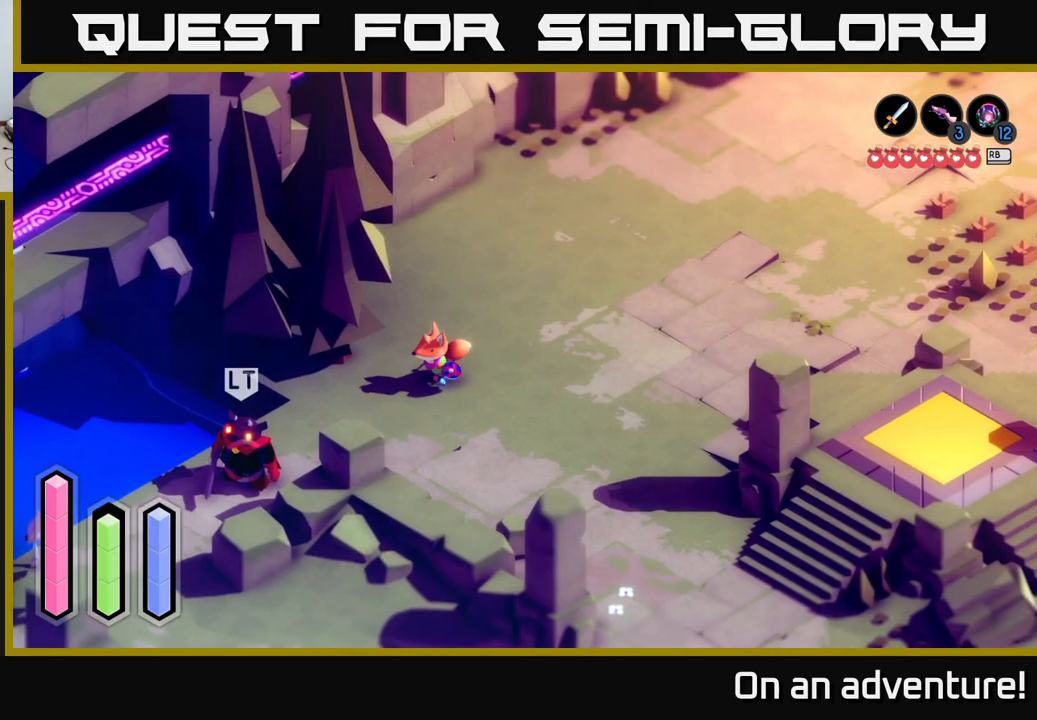
{"buttons": ["A", "X"], "left_stick": "down-left", "right_stick": "center", "events": [[417, "X", "down"]]}
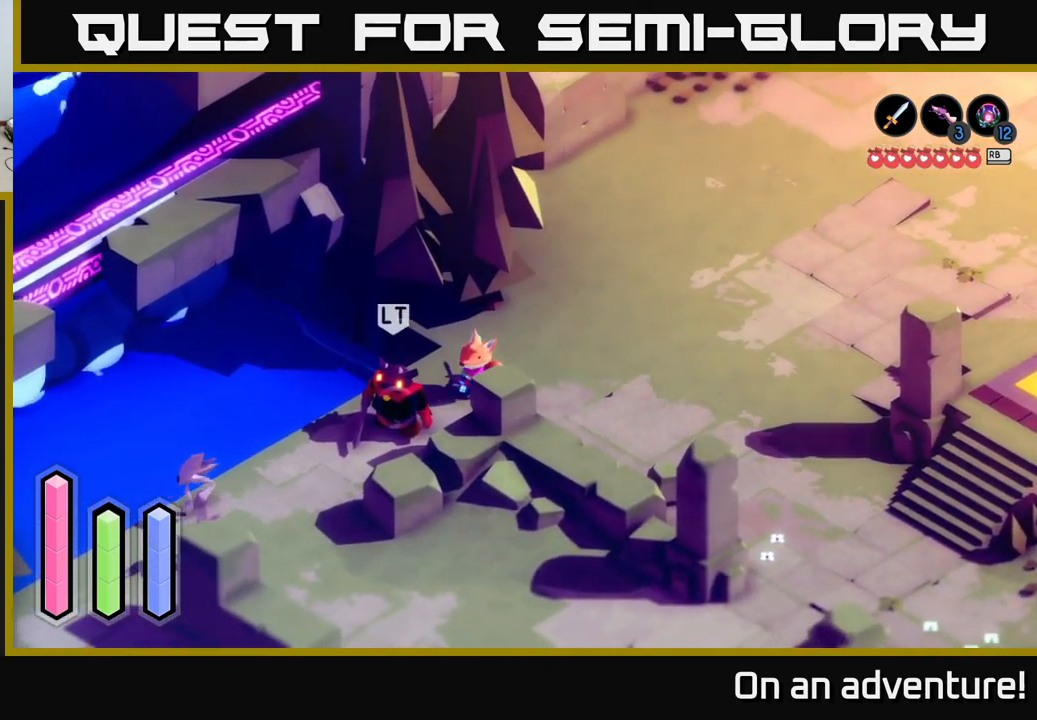
{"buttons": ["X"], "left_stick": "down-left", "right_stick": "center", "events": [[67, "X", "up"], [150, "X", "down"], [167, "A", "up"], [167, "left_stick", "center"], [217, "X", "up"], [267, "X", "down"], [334, "left_stick", "down-left"], [367, "X", "up"], [434, "X", "down"]]}
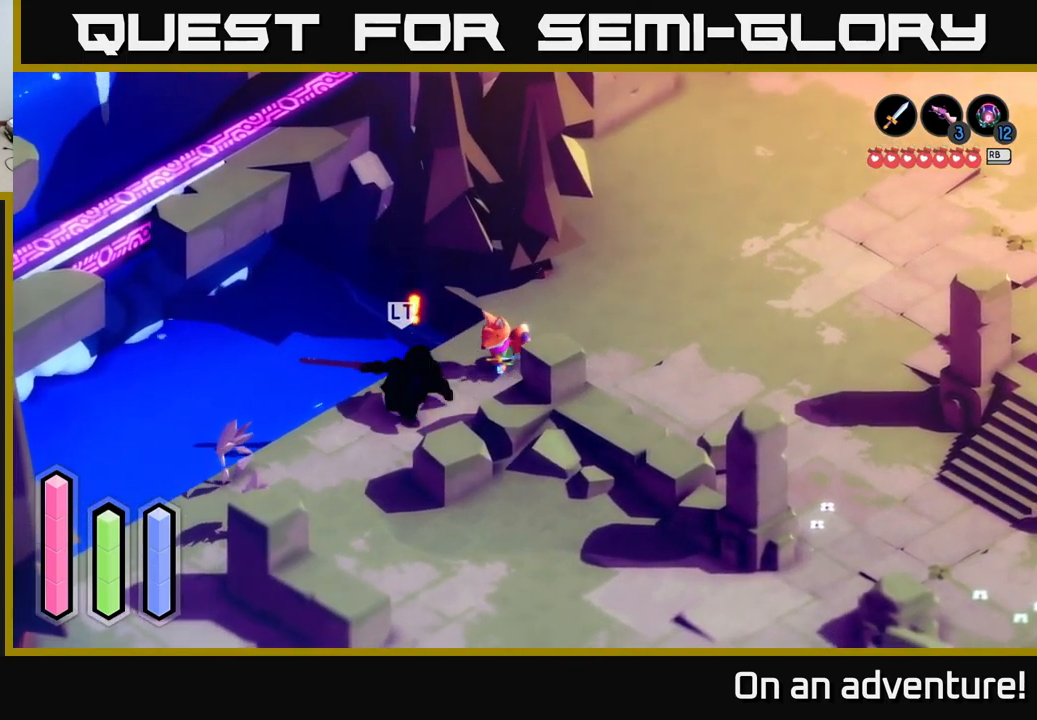
{"buttons": [], "left_stick": "center", "right_stick": "center", "events": [[50, "X", "up"], [200, "left_stick", "center"]]}
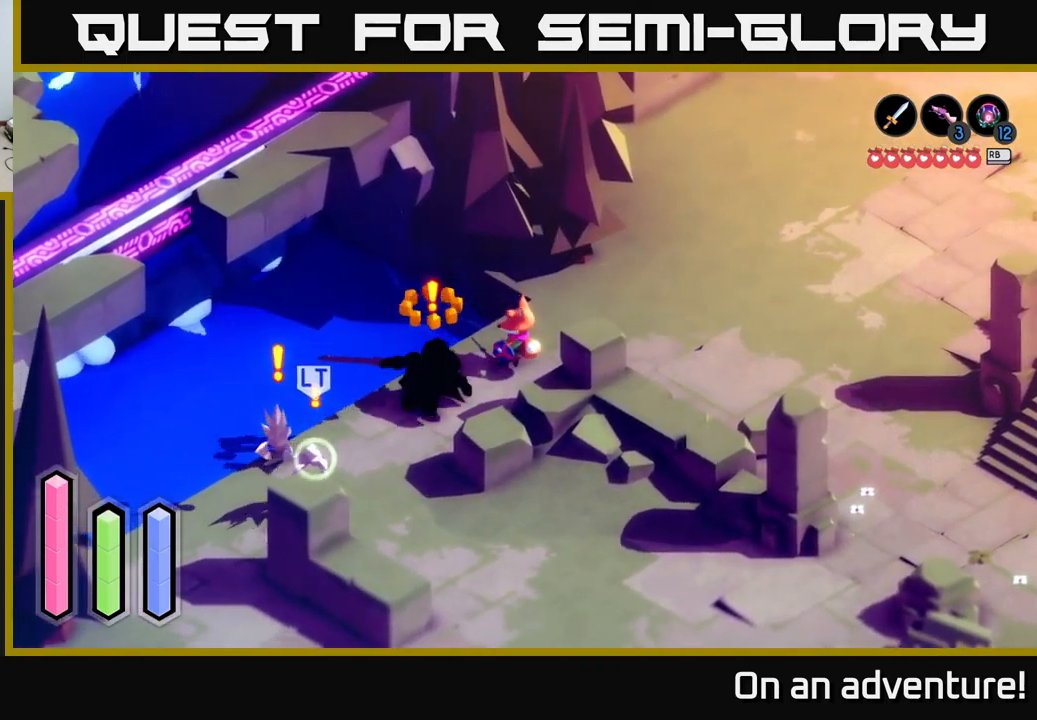
{"buttons": [], "left_stick": "down-left", "right_stick": "center", "events": [[150, "left_stick", "down-left"]]}
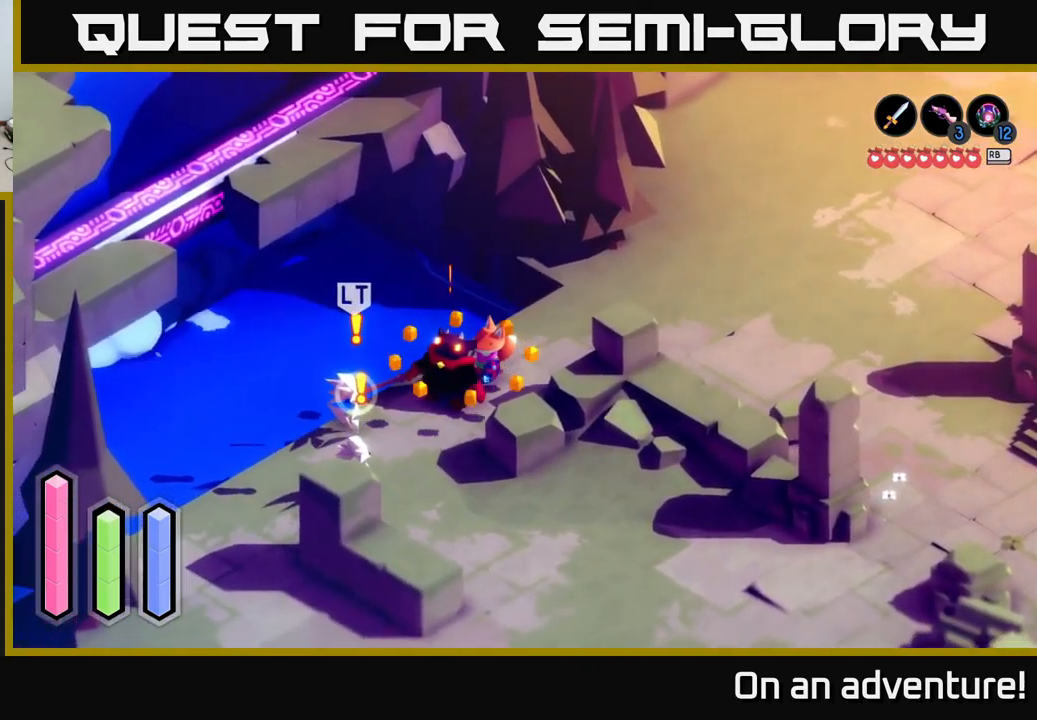
{"buttons": [], "left_stick": "down-left", "right_stick": "center", "events": [[317, "X", "down"], [367, "A", "down"], [384, "X", "up"], [500, "A", "up"]]}
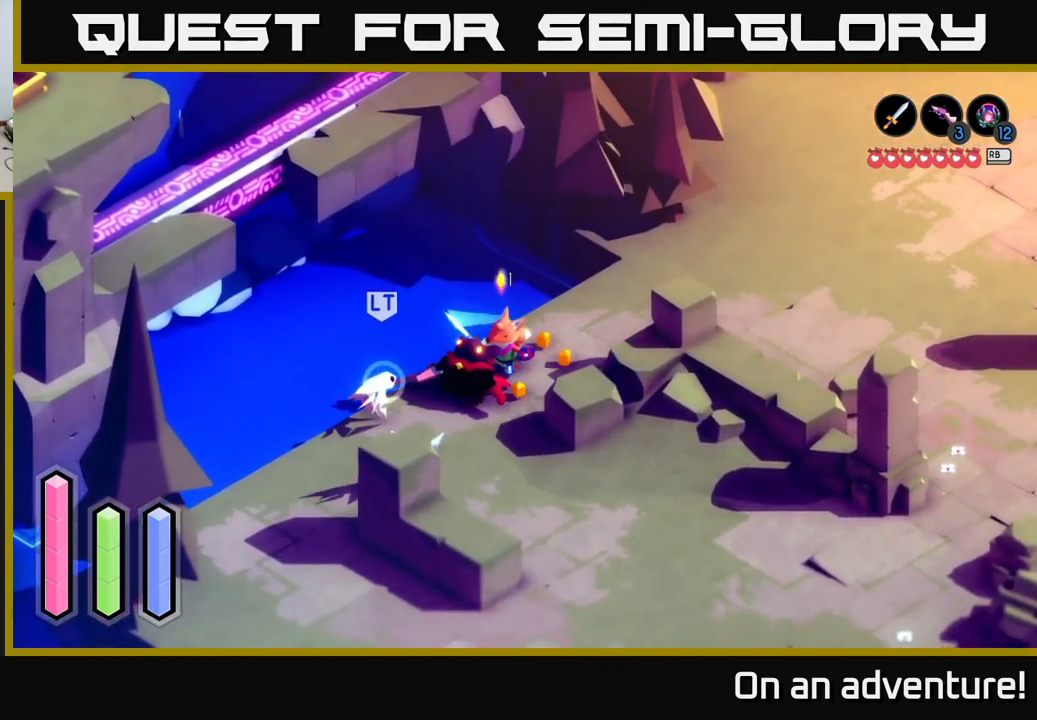
{"buttons": ["A"], "left_stick": "down-left", "right_stick": "center", "events": [[134, "A", "down"], [234, "A", "up"], [384, "A", "down"]]}
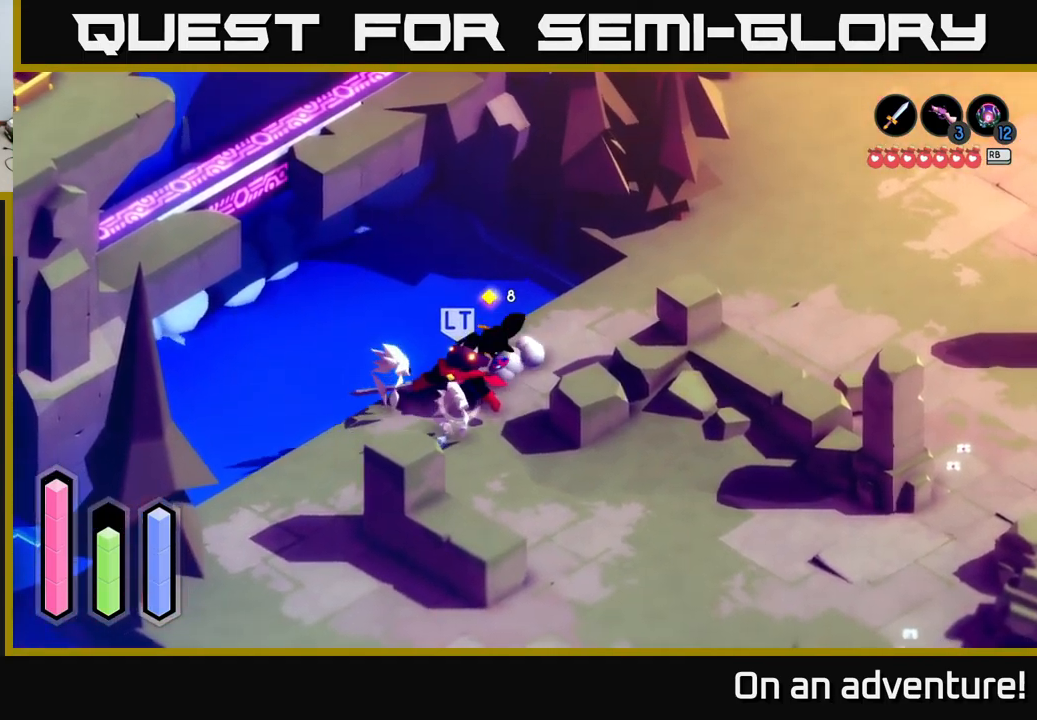
{"buttons": [], "left_stick": "down", "right_stick": "center", "events": [[34, "A", "up"], [184, "X", "down"], [200, "left_stick", "down"], [250, "X", "up"], [384, "X", "down"], [500, "X", "up"]]}
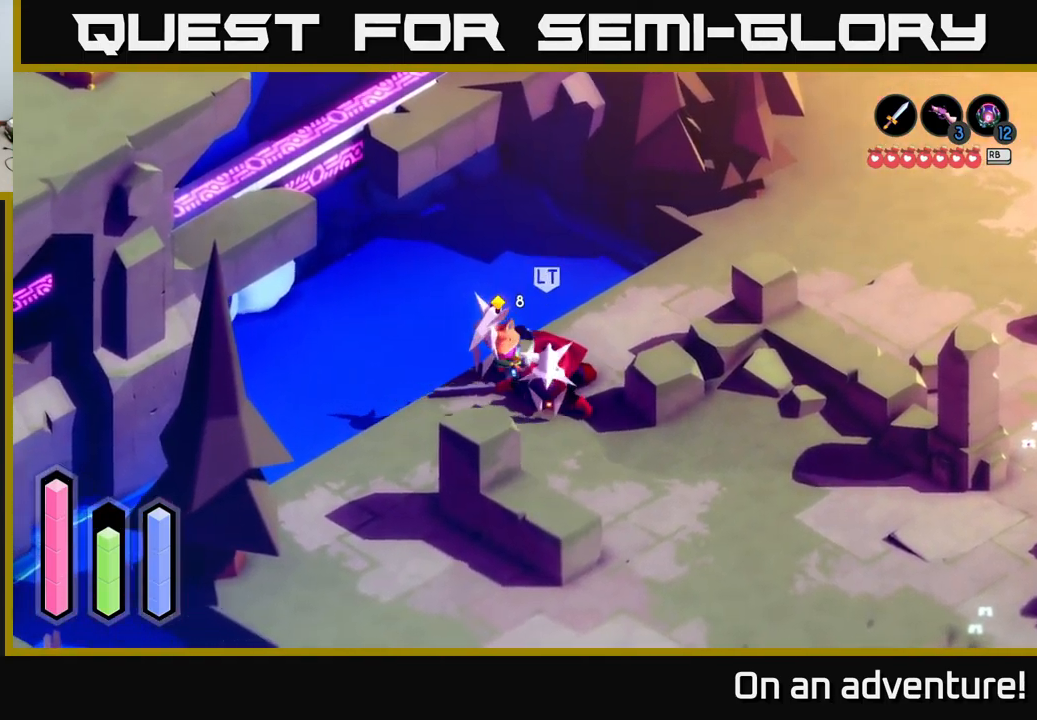
{"buttons": [], "left_stick": "down-right", "right_stick": "center", "events": [[34, "left_stick", "down-right"], [234, "X", "down"], [400, "X", "up"]]}
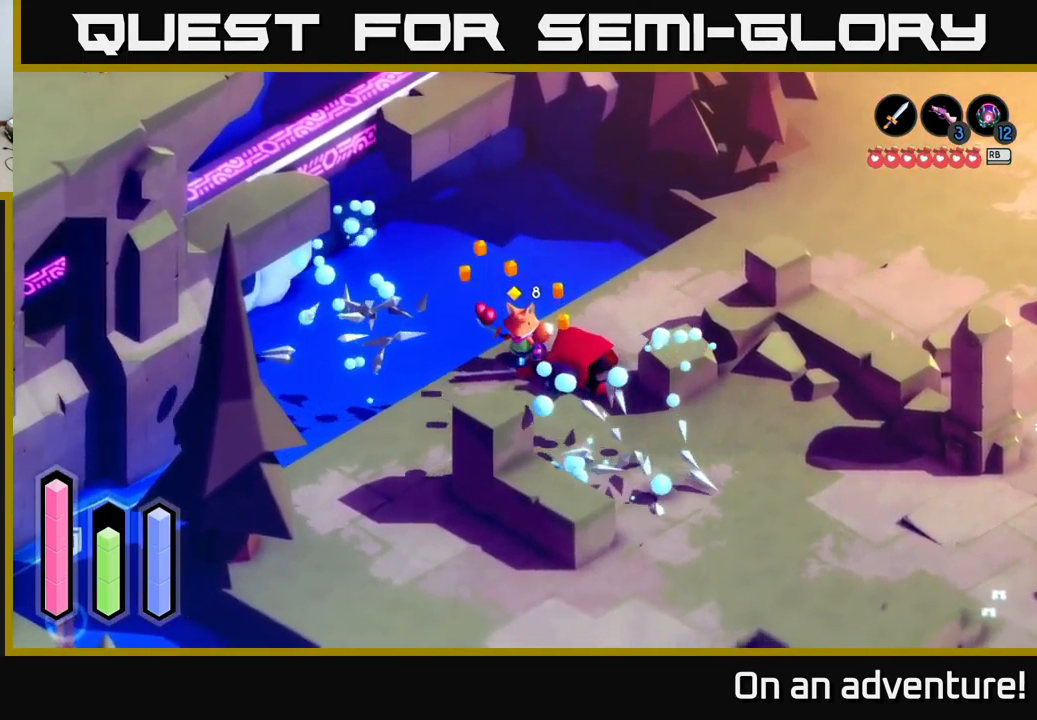
{"buttons": [], "left_stick": "down-left", "right_stick": "center", "events": [[134, "left_stick", "right"], [267, "left_stick", "up-right"], [417, "left_stick", "up-left"], [467, "left_stick", "down-left"]]}
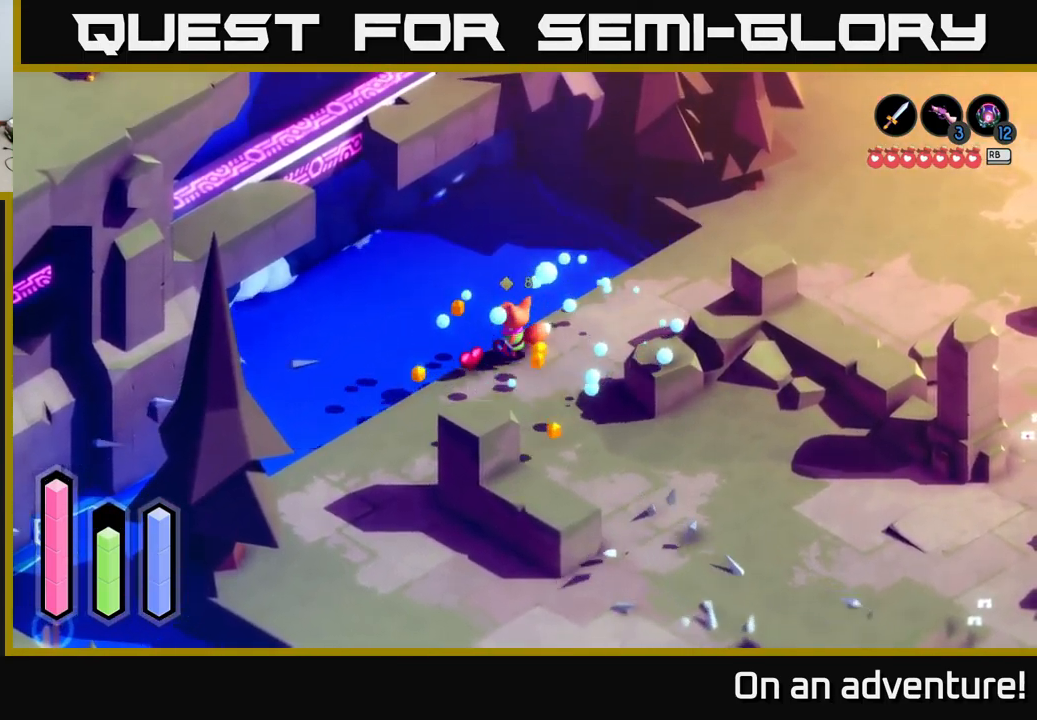
{"buttons": ["A"], "left_stick": "up-right", "right_stick": "center", "events": [[317, "left_stick", "right"], [434, "left_stick", "up-right"], [467, "A", "down"]]}
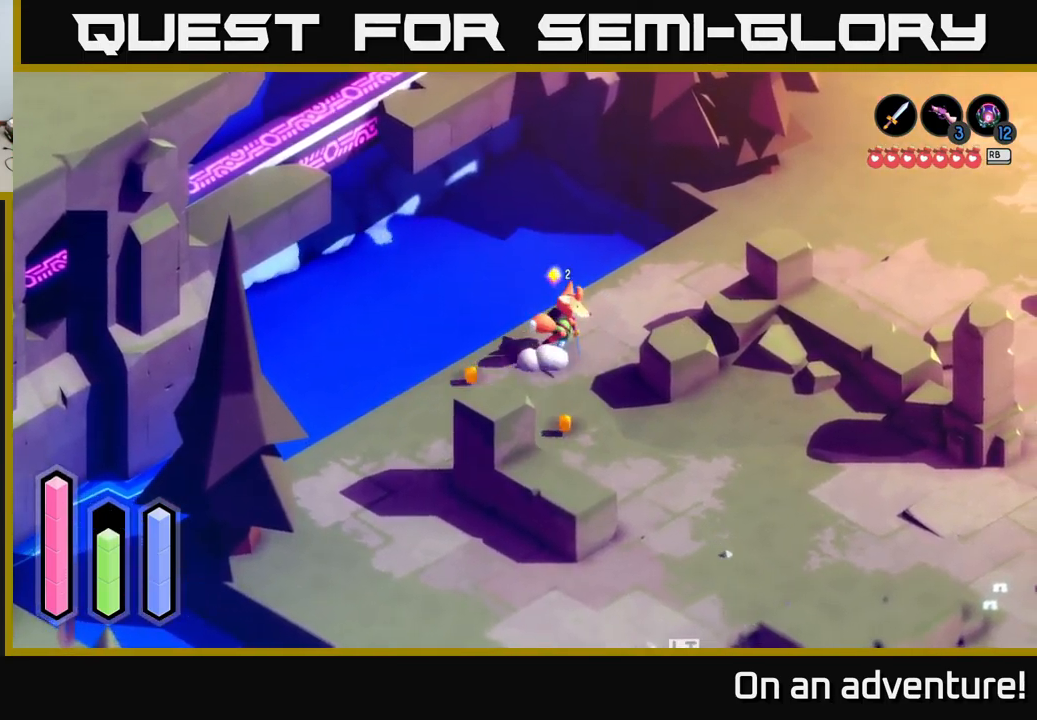
{"buttons": ["A"], "left_stick": "up-right", "right_stick": "center", "events": []}
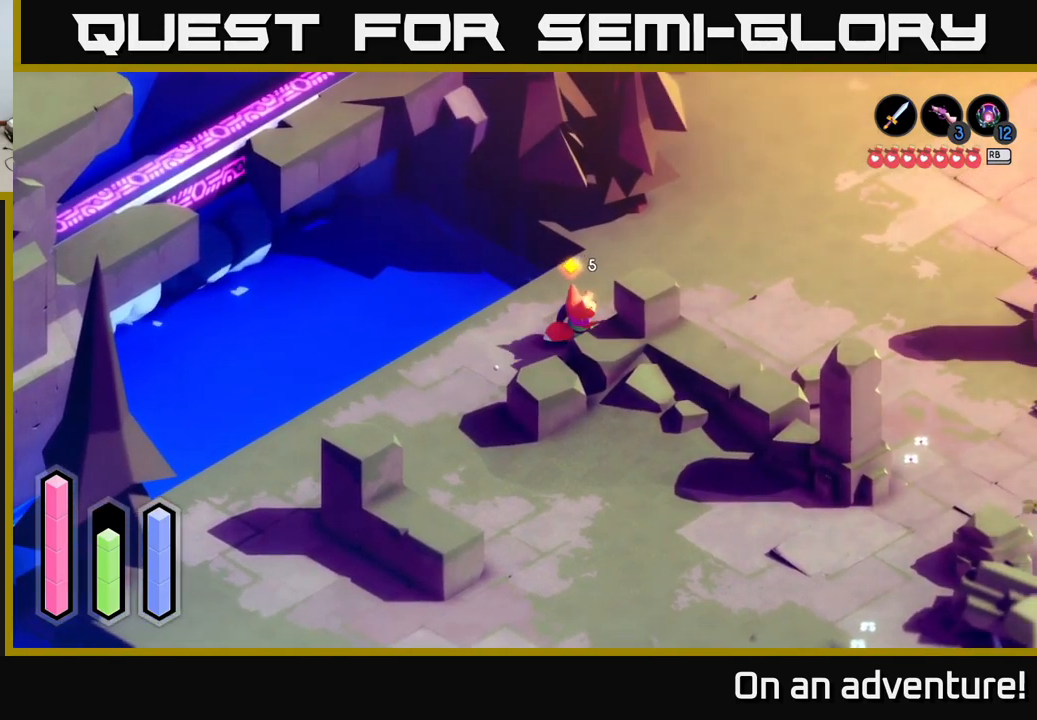
{"buttons": ["A"], "left_stick": "right", "right_stick": "center", "events": [[450, "left_stick", "right"]]}
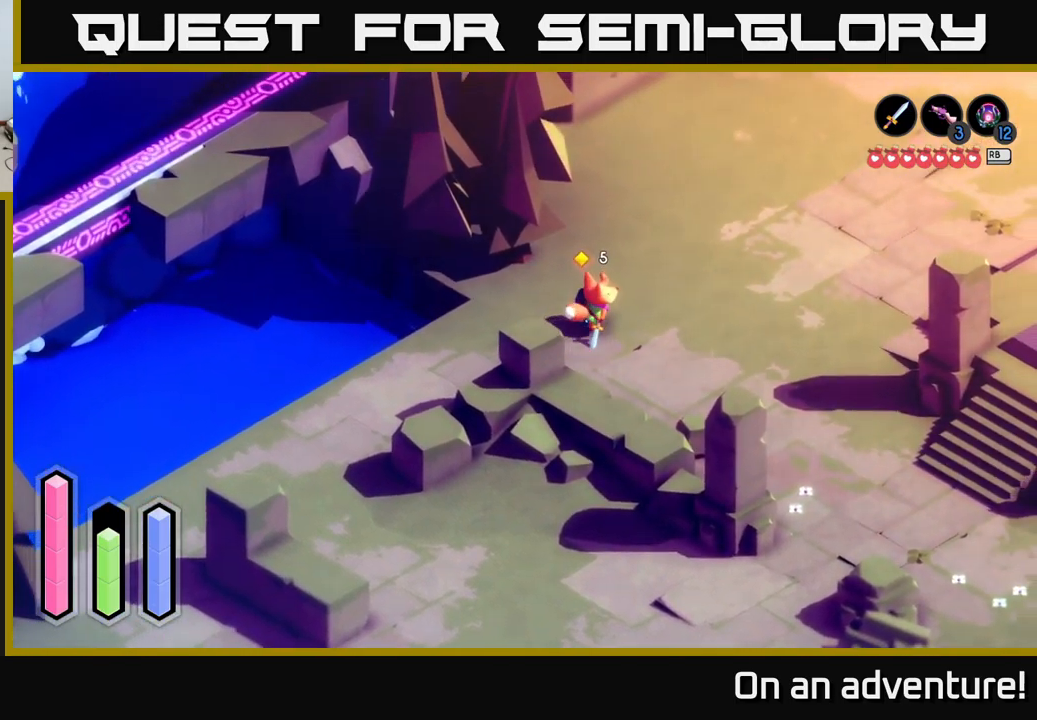
{"buttons": ["A"], "left_stick": "down-right", "right_stick": "center", "events": [[250, "left_stick", "down-right"]]}
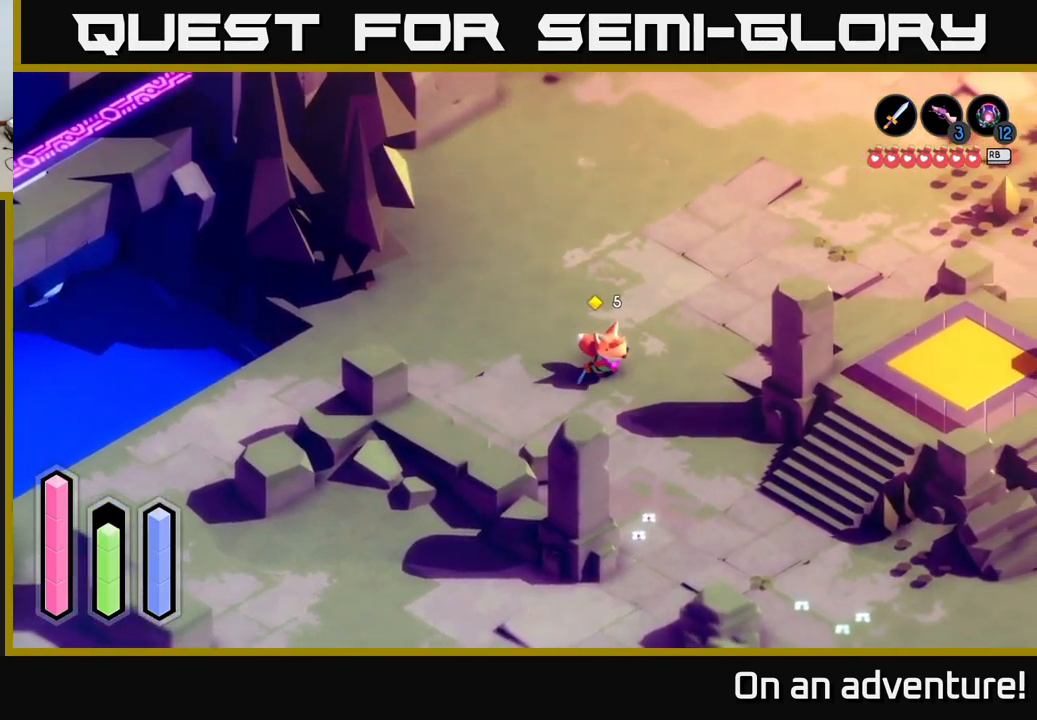
{"buttons": ["A"], "left_stick": "down-right", "right_stick": "center", "events": []}
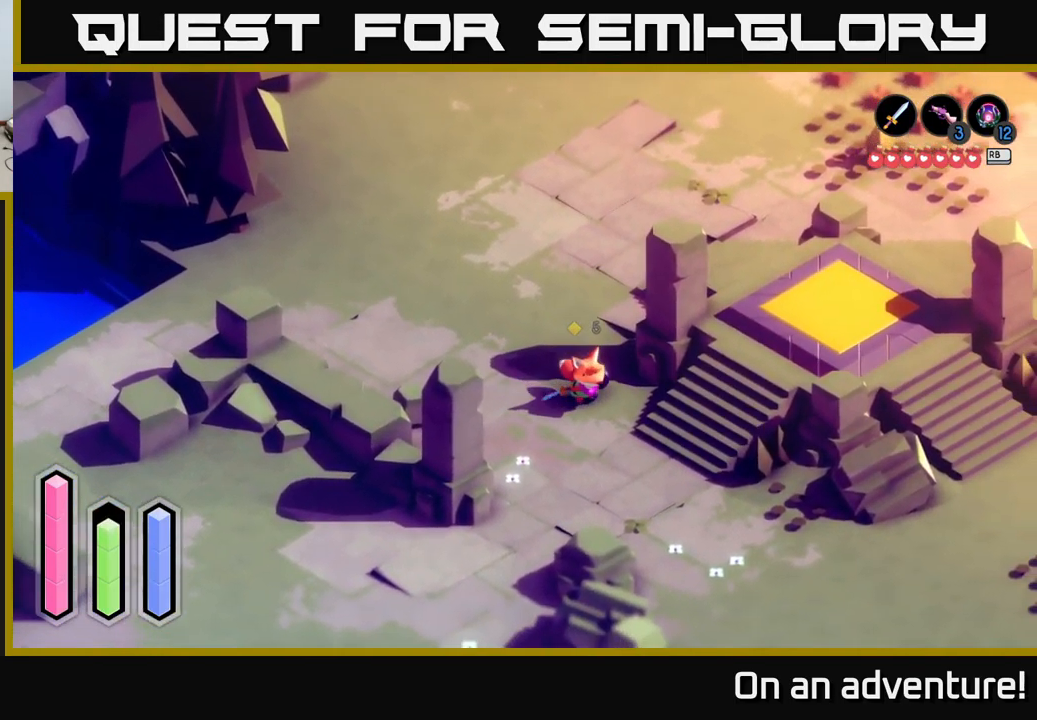
{"buttons": ["A"], "left_stick": "up-right", "right_stick": "center", "events": [[234, "left_stick", "right"], [384, "left_stick", "up-right"]]}
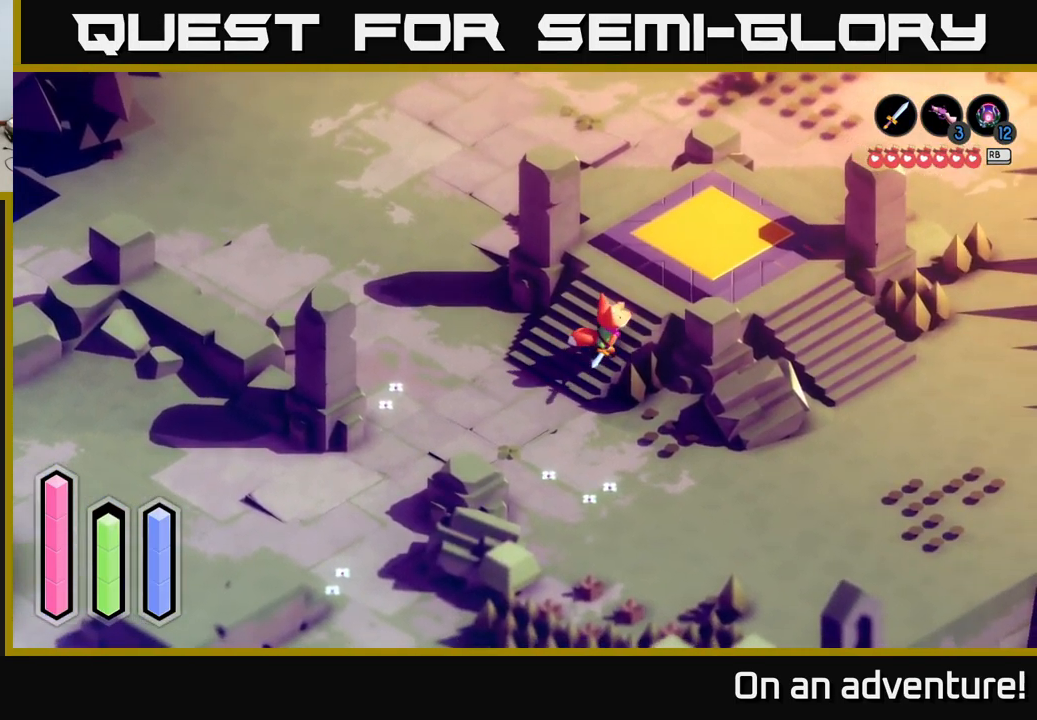
{"buttons": [], "left_stick": "center", "right_stick": "center", "events": [[384, "A", "up"], [484, "left_stick", "center"]]}
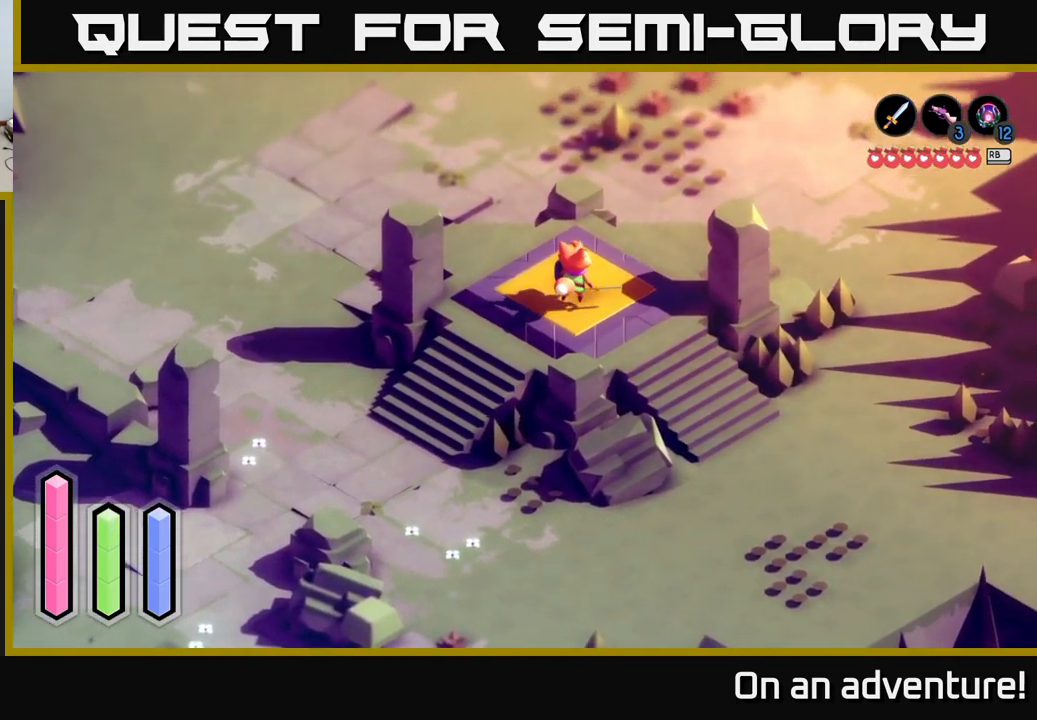
{"buttons": ["A"], "left_stick": "center", "right_stick": "center", "events": [[100, "A", "down"]]}
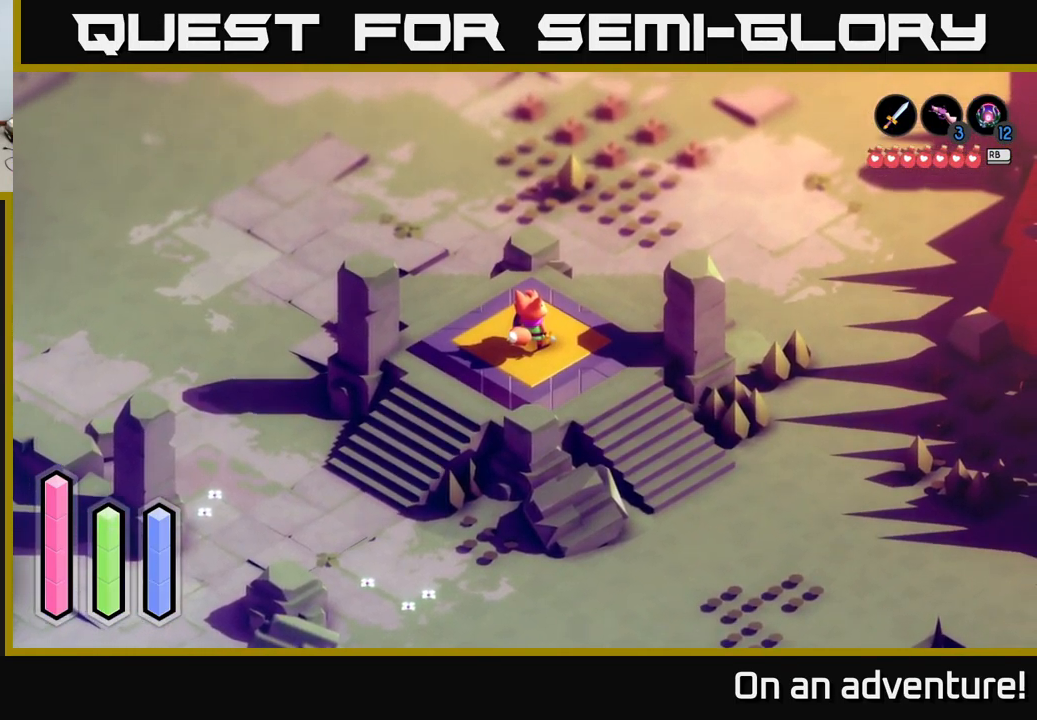
{"buttons": ["A"], "left_stick": "center", "right_stick": "center", "events": []}
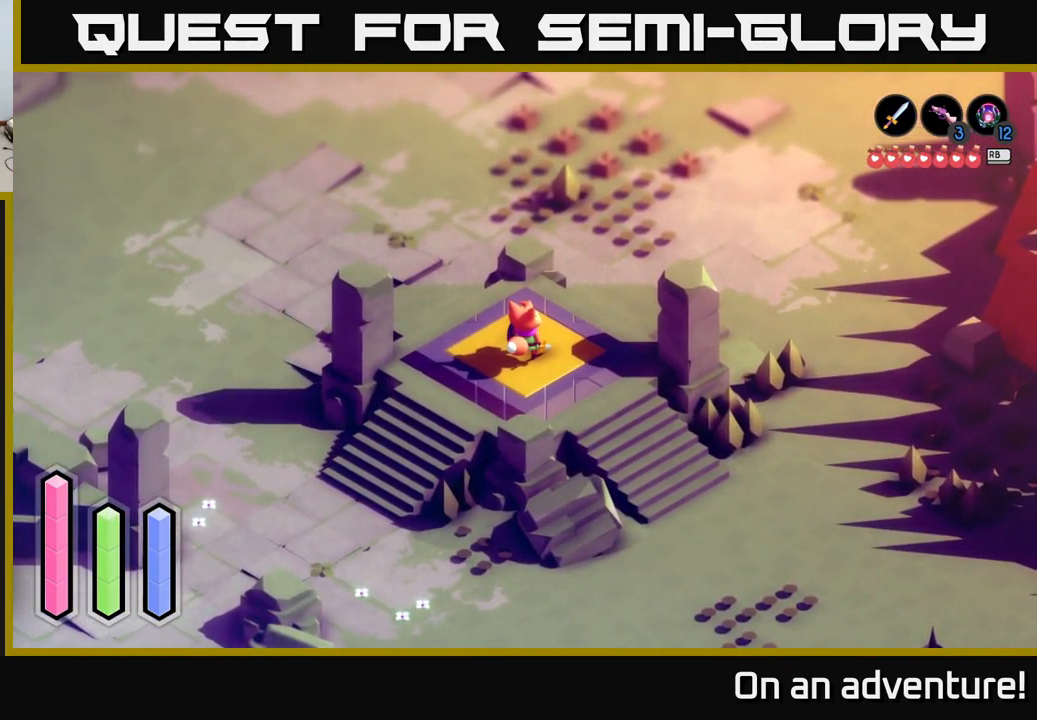
{"buttons": ["A"], "left_stick": "center", "right_stick": "center", "events": []}
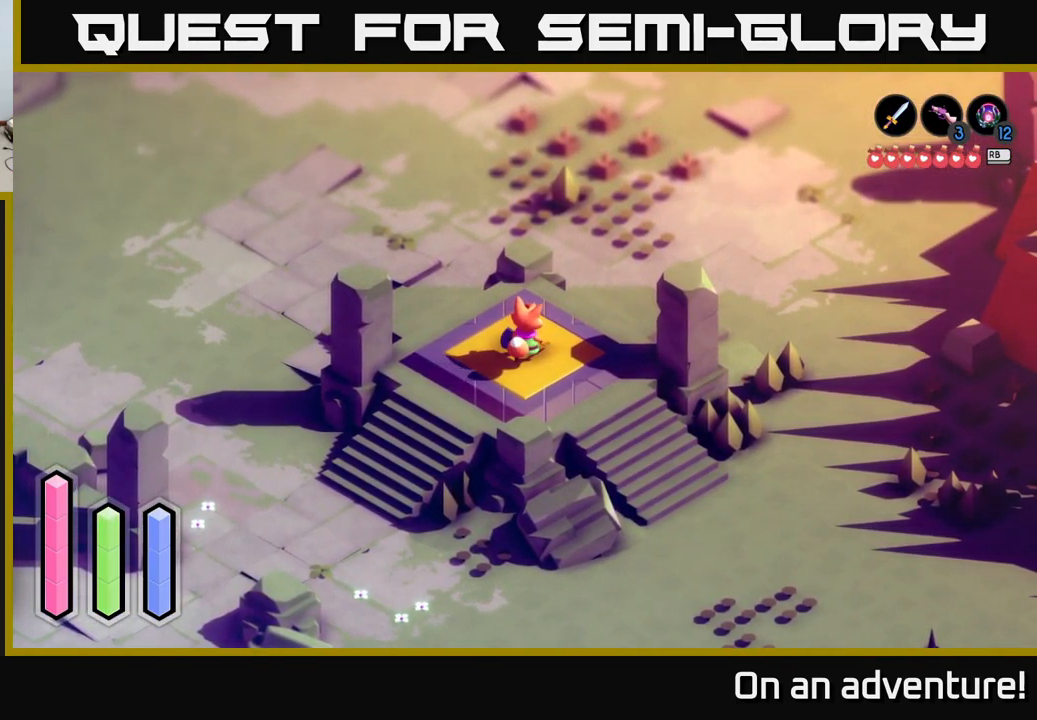
{"buttons": ["A"], "left_stick": "center", "right_stick": "center", "events": []}
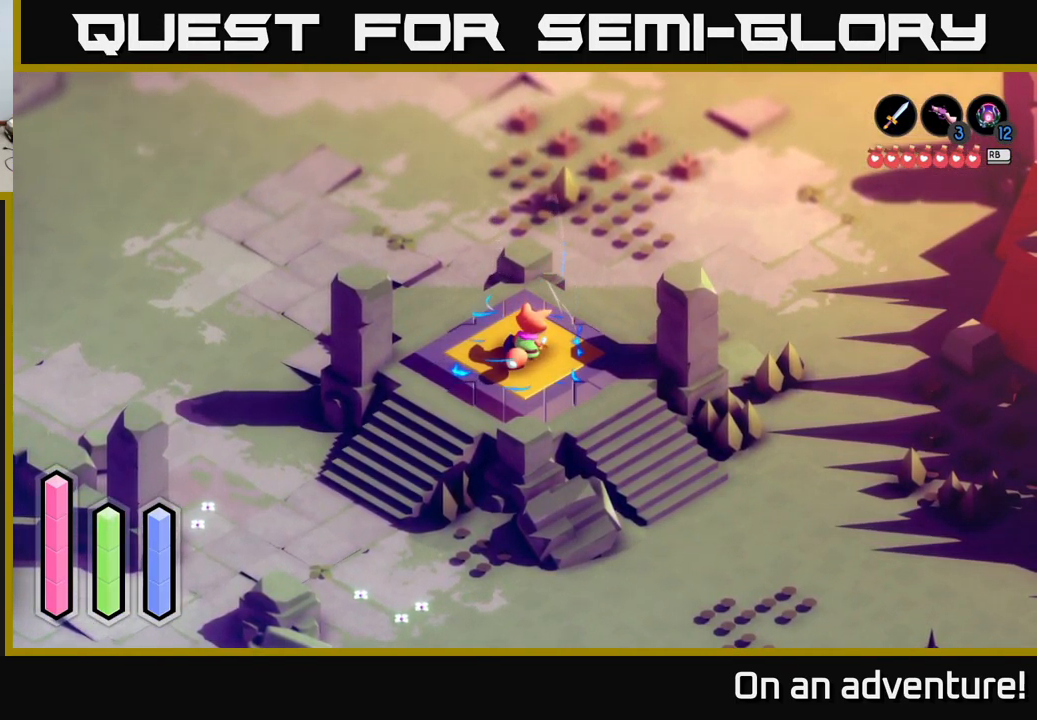
{"buttons": ["A"], "left_stick": "center", "right_stick": "center", "events": []}
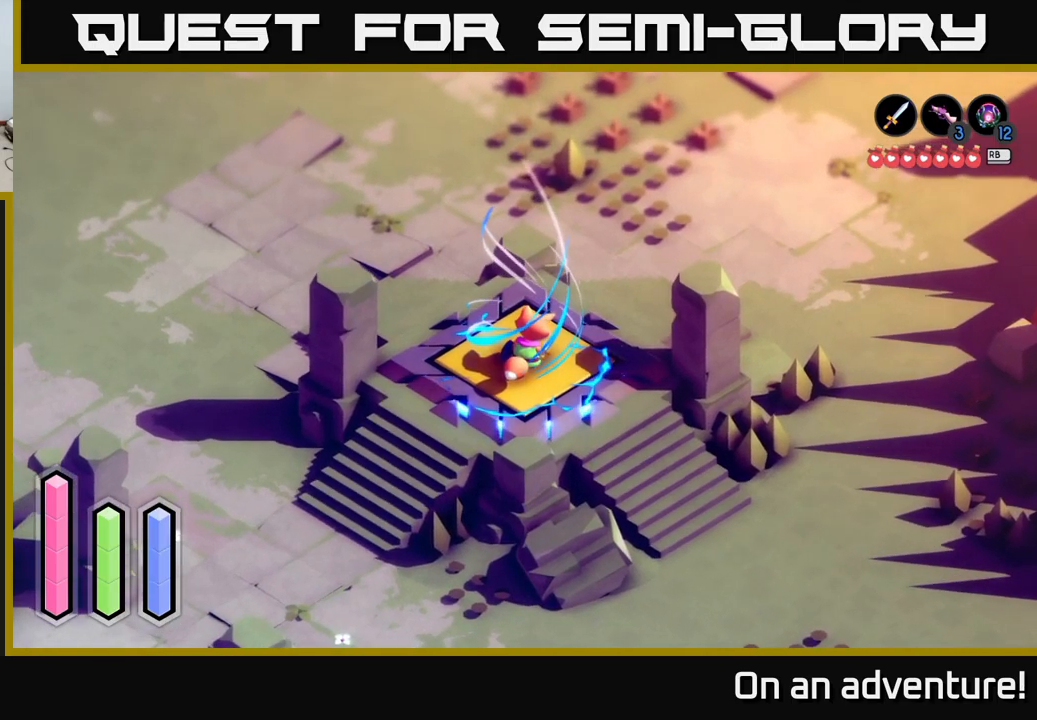
{"buttons": ["A"], "left_stick": "center", "right_stick": "center", "events": []}
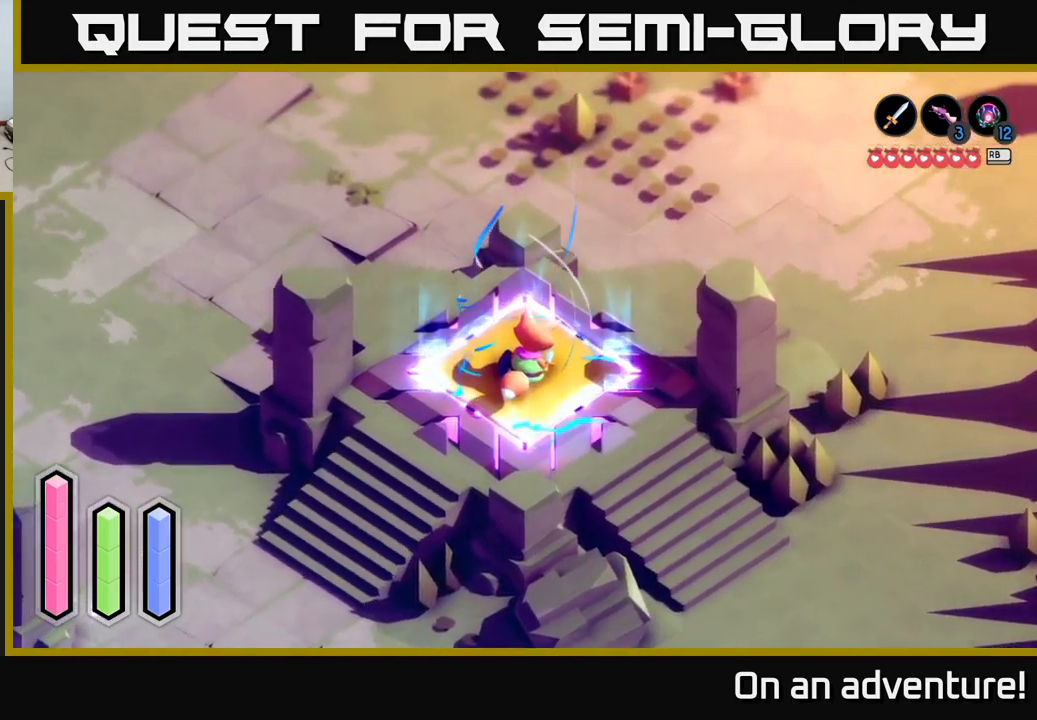
{"buttons": ["A"], "left_stick": "center", "right_stick": "center", "events": []}
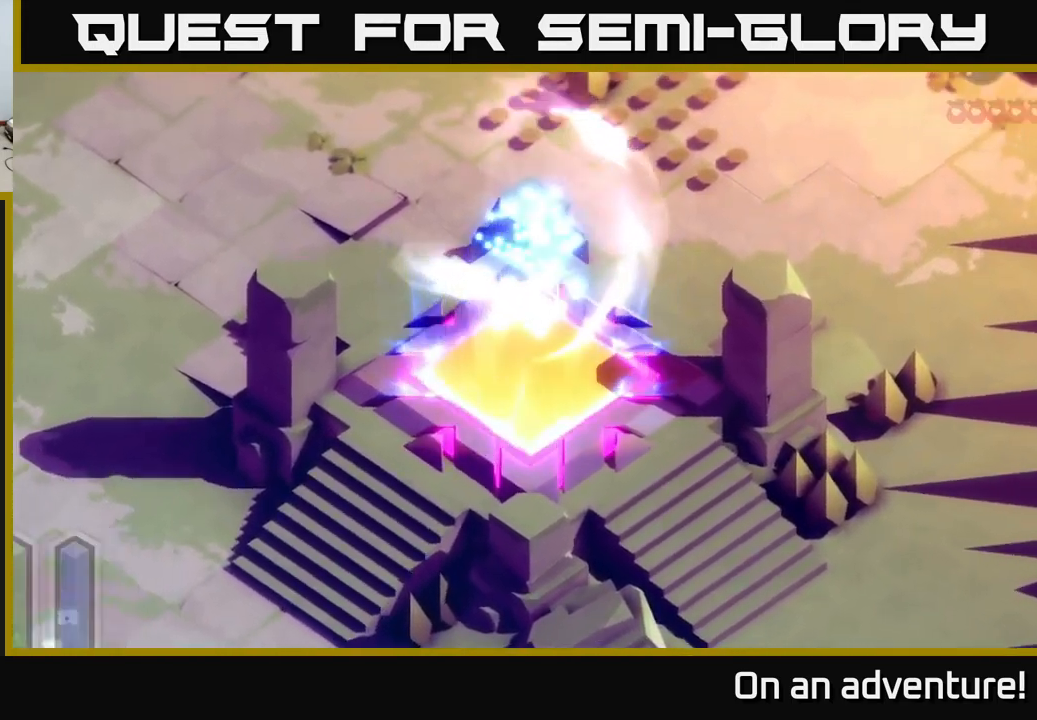
{"buttons": ["A"], "left_stick": "center", "right_stick": "center", "events": []}
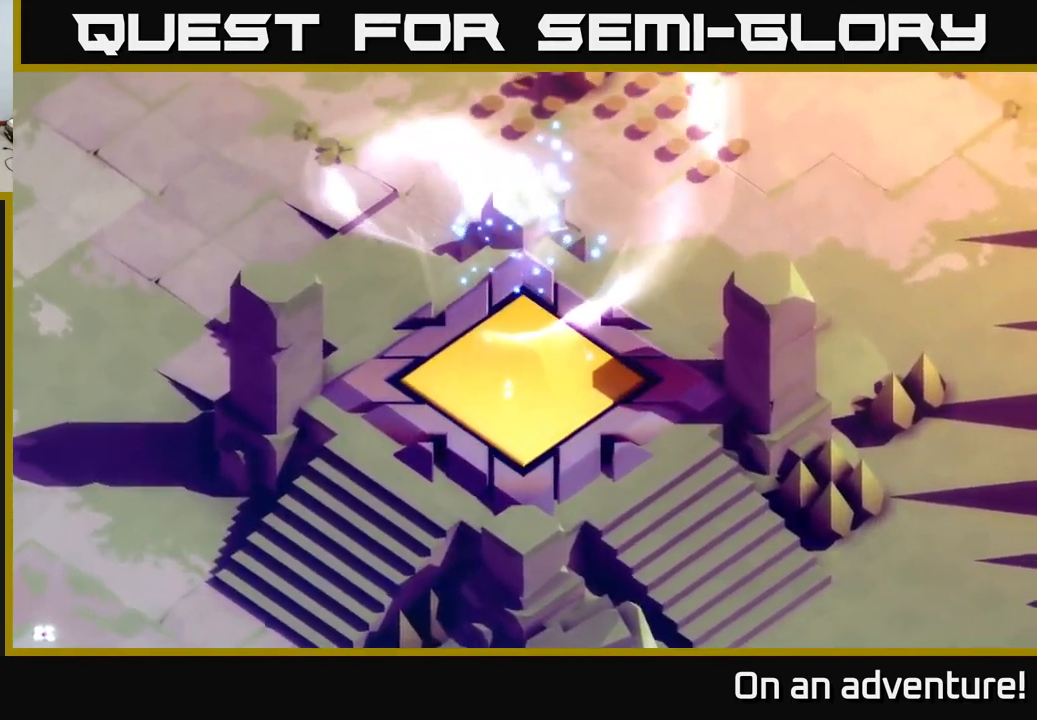
{"buttons": ["A"], "left_stick": "center", "right_stick": "center", "events": []}
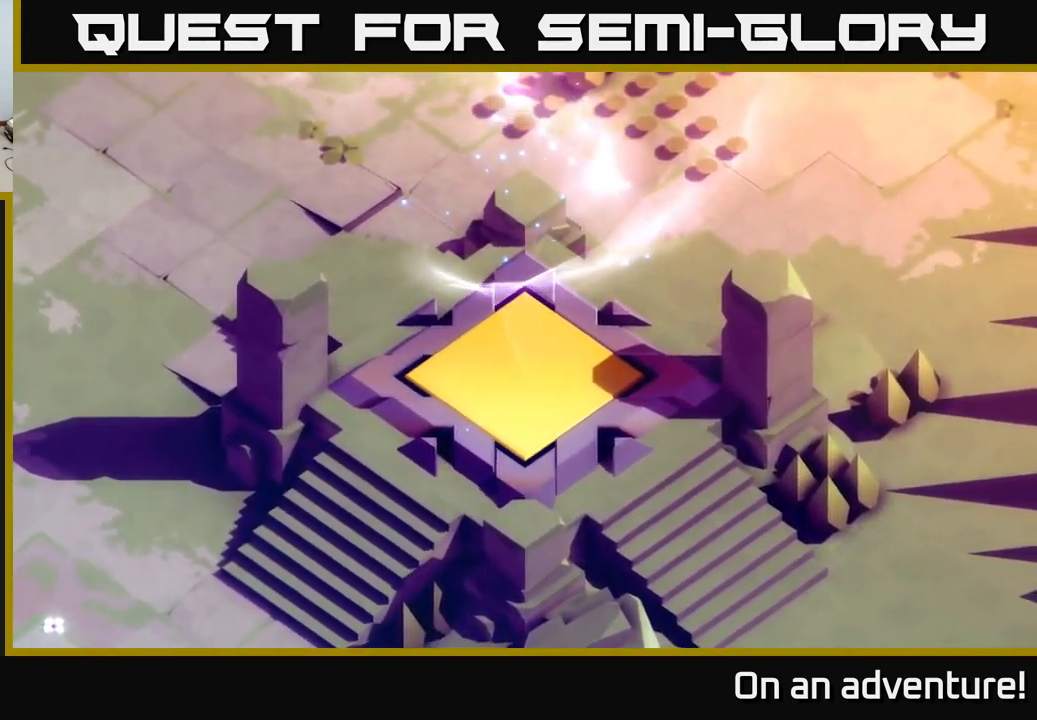
{"buttons": [], "left_stick": "center", "right_stick": "center", "events": [[300, "A", "up"]]}